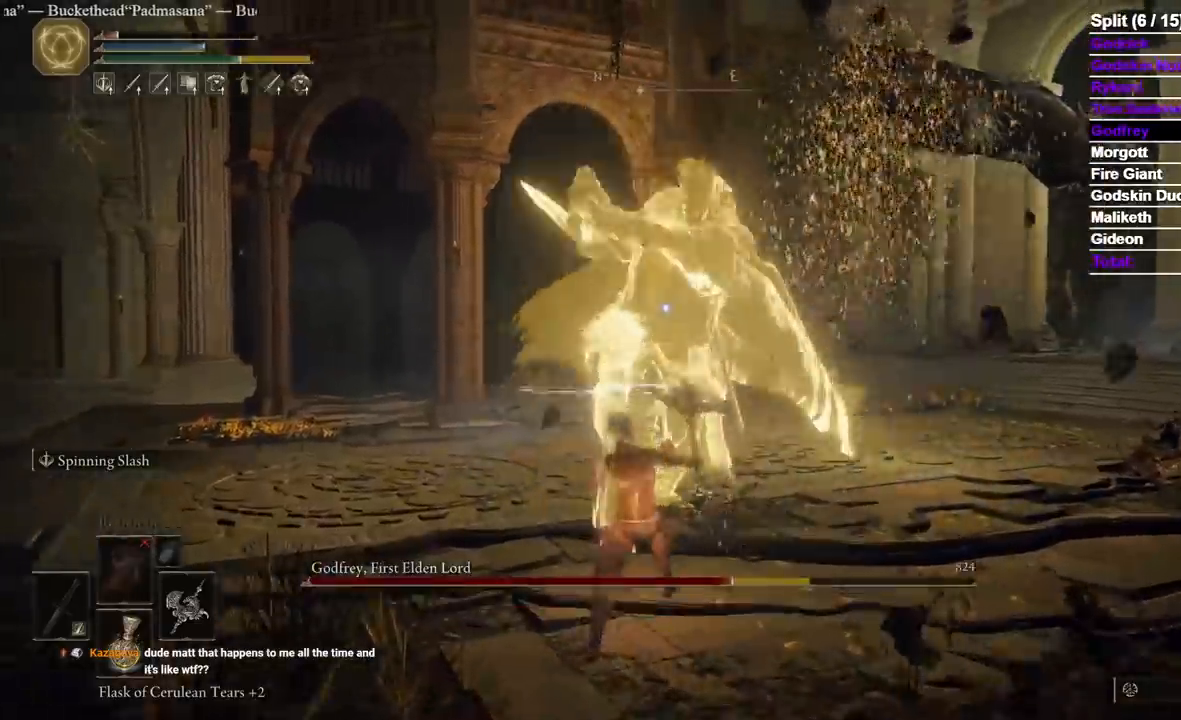
Gameplay with a controller (Xbox layout); each line is a JSON object with the inputs held at the frame after it (dt_ms = milliseconds from this image to that frame). "events" lists button and stick changes between this image and that frame as [ms after this image, input, new state], when the widget could be followed in between. Not read: SELECT START X.
{"dt_ms": 500, "buttons": [], "left_stick": "down", "right_stick": "center"}
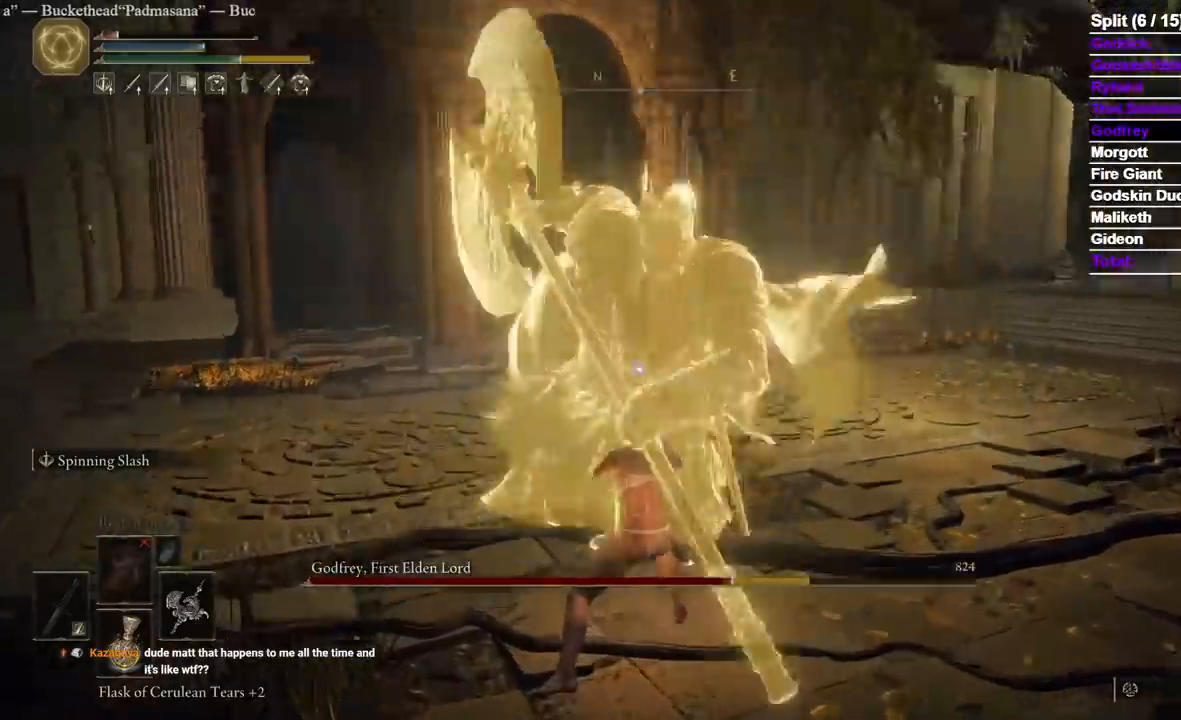
{"dt_ms": 500, "buttons": [], "left_stick": "down", "right_stick": "center"}
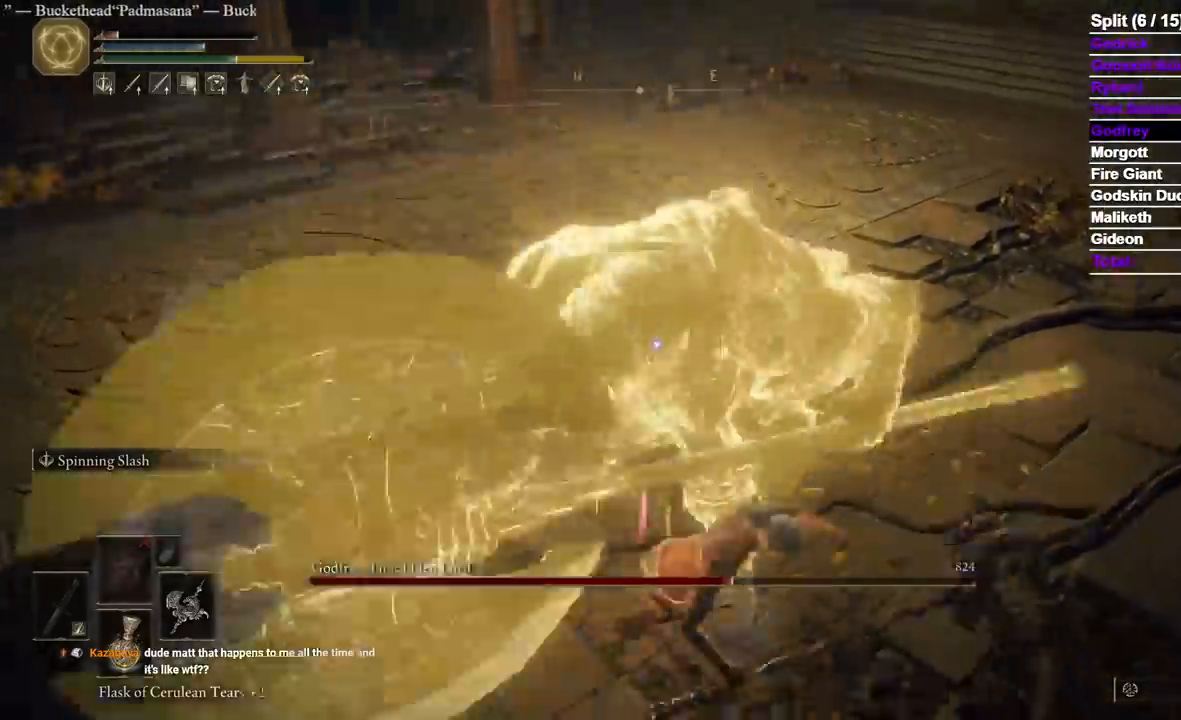
{"dt_ms": 500, "buttons": [], "left_stick": "down", "right_stick": "center", "events": []}
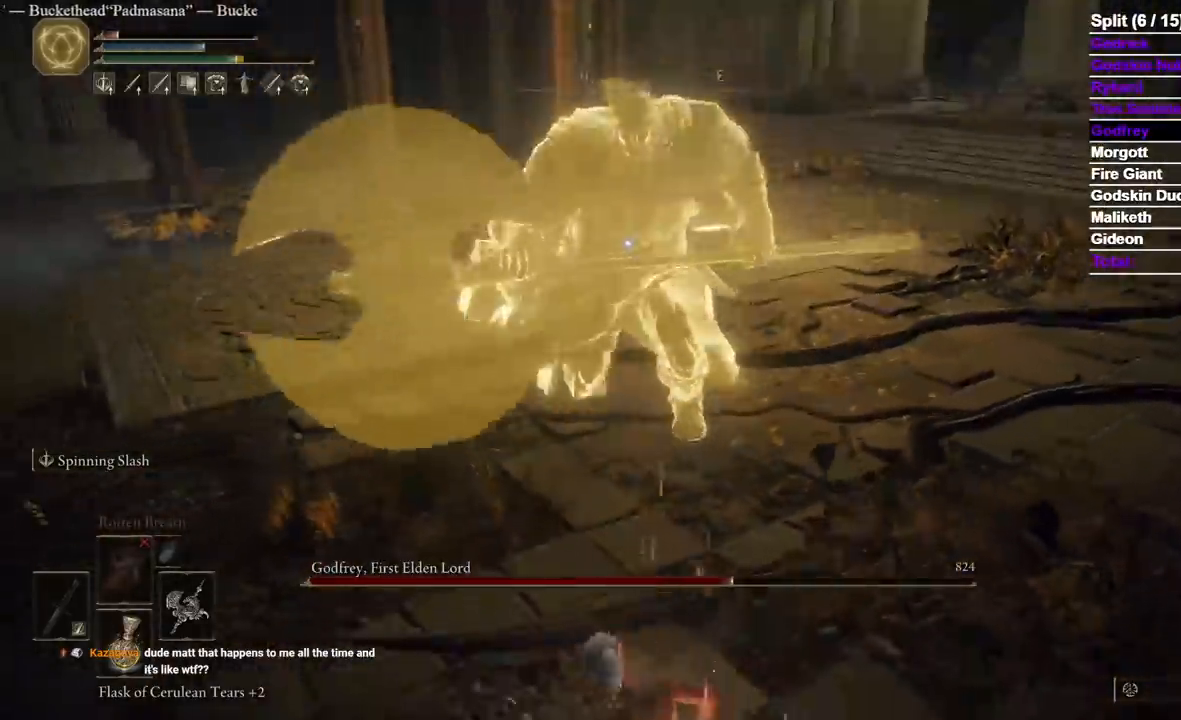
{"dt_ms": 500, "buttons": [], "left_stick": "down", "right_stick": "center", "events": []}
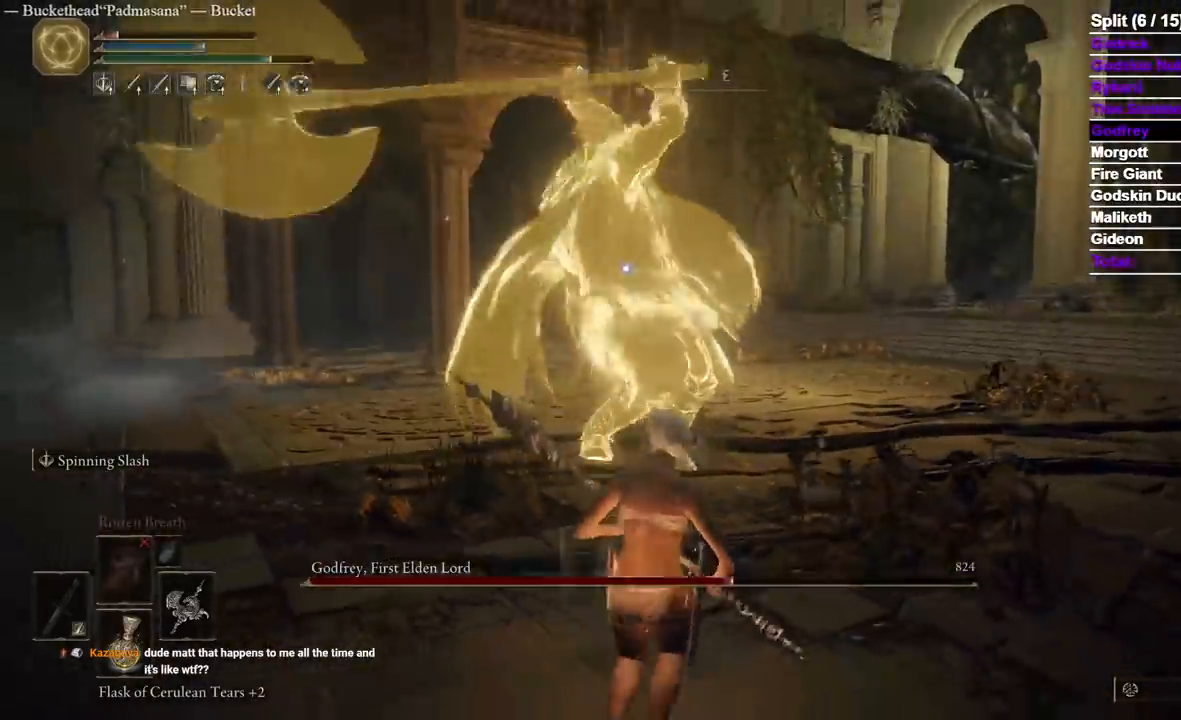
{"dt_ms": 500, "buttons": [], "left_stick": "up-left", "right_stick": "center", "events": [[150, "left_stick", "left"], [200, "left_stick", "up-left"], [233, "B", "down"], [350, "B", "up"]]}
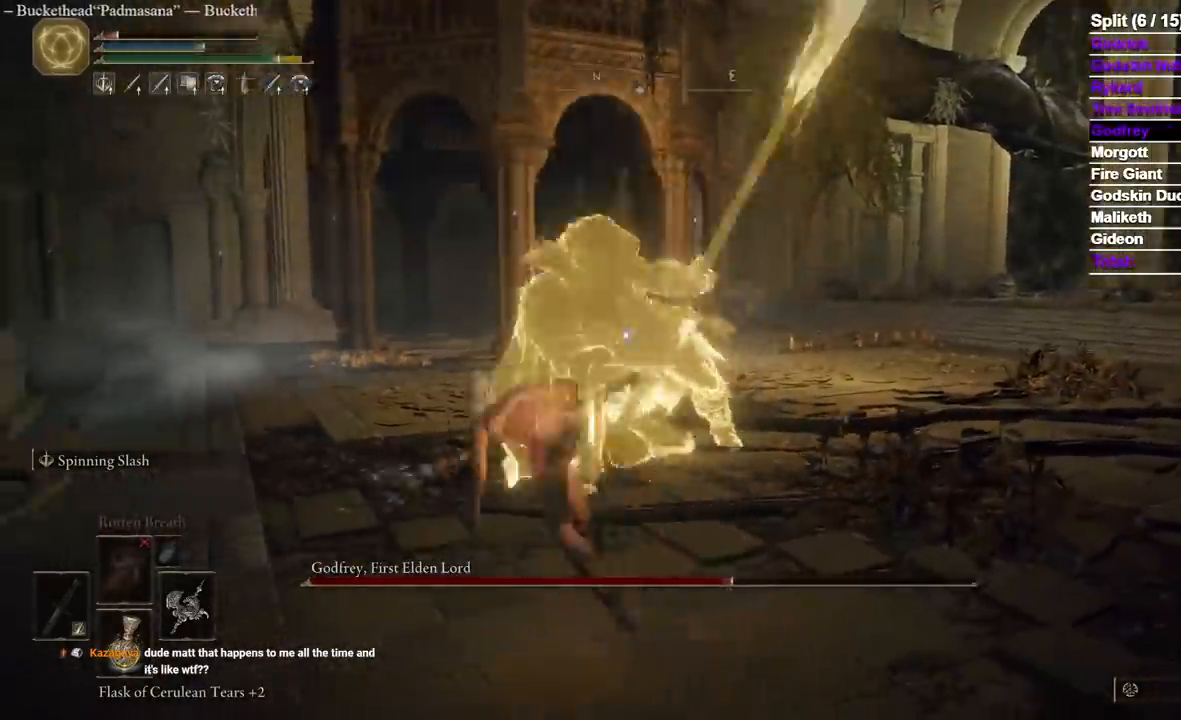
{"dt_ms": 500, "buttons": [], "left_stick": "up-left", "right_stick": "center", "events": []}
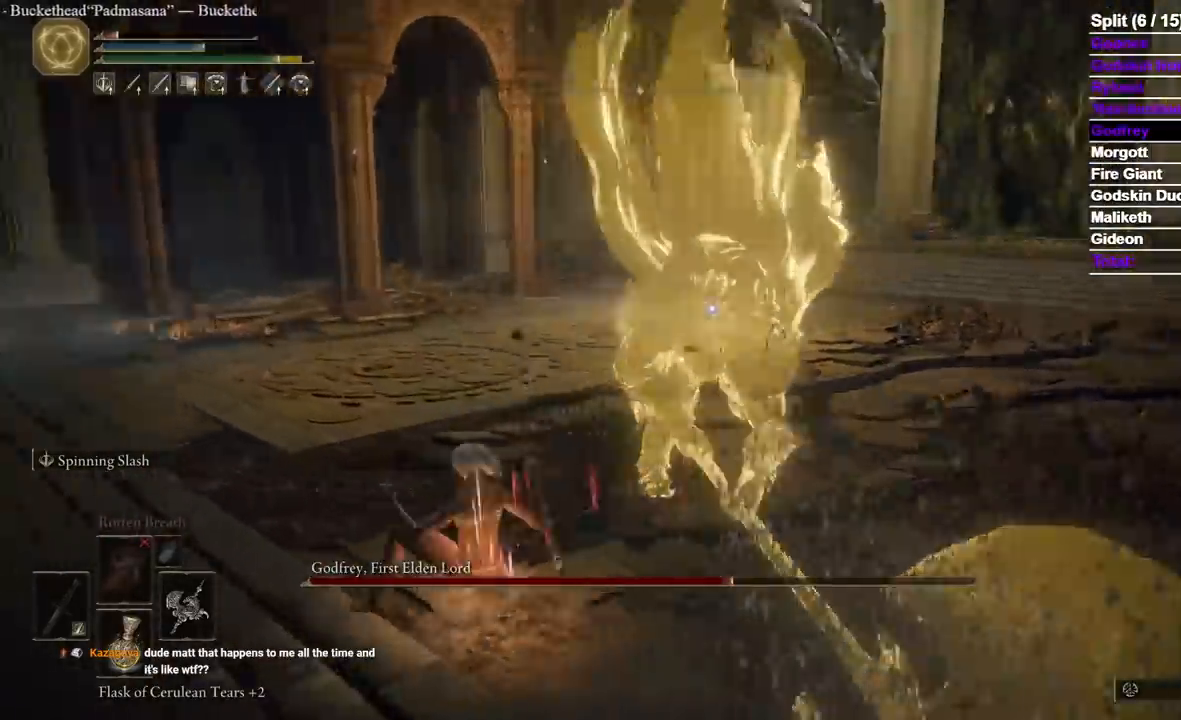
{"dt_ms": 500, "buttons": ["B"], "left_stick": "up-left", "right_stick": "center"}
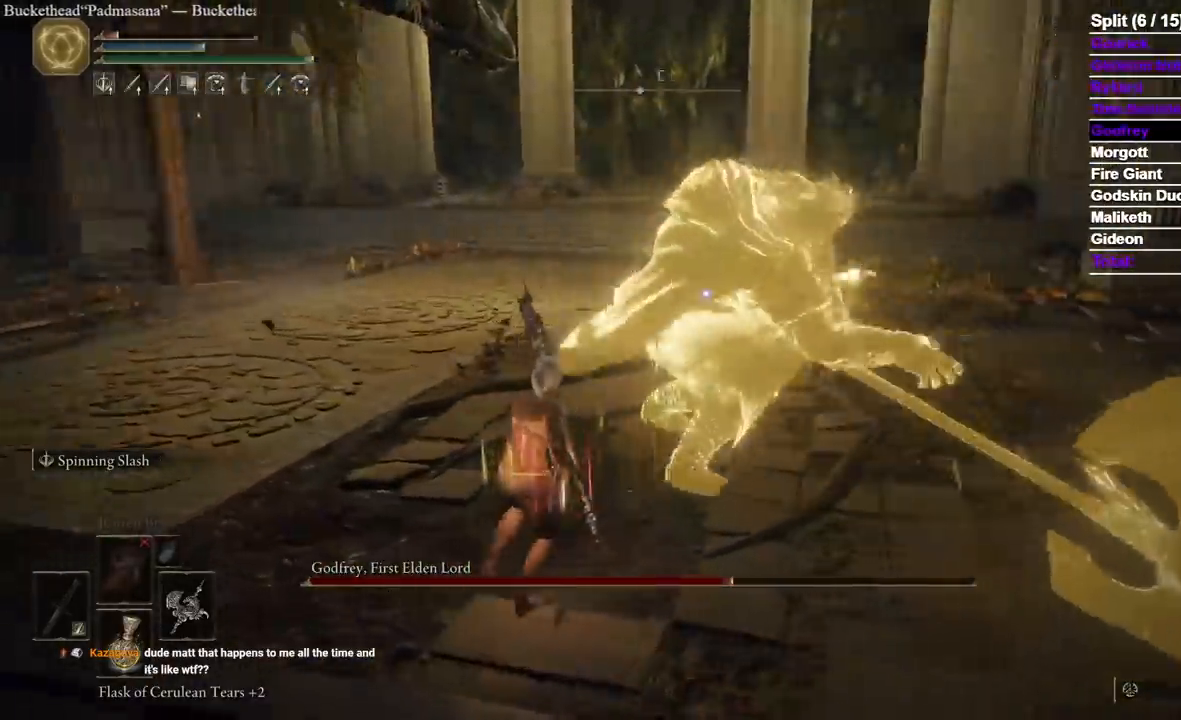
{"dt_ms": 500, "buttons": [], "left_stick": "up-left", "right_stick": "center", "events": [[300, "B", "up"]]}
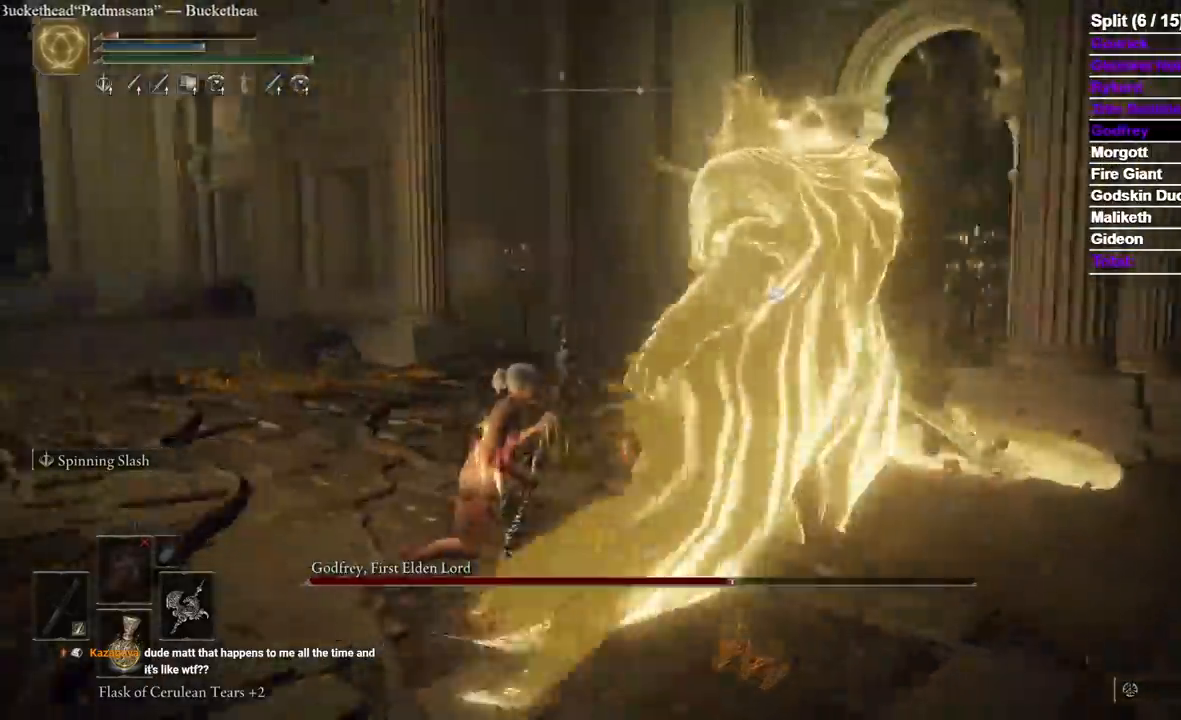
{"dt_ms": 500, "buttons": [], "left_stick": "up-left", "right_stick": "center", "events": []}
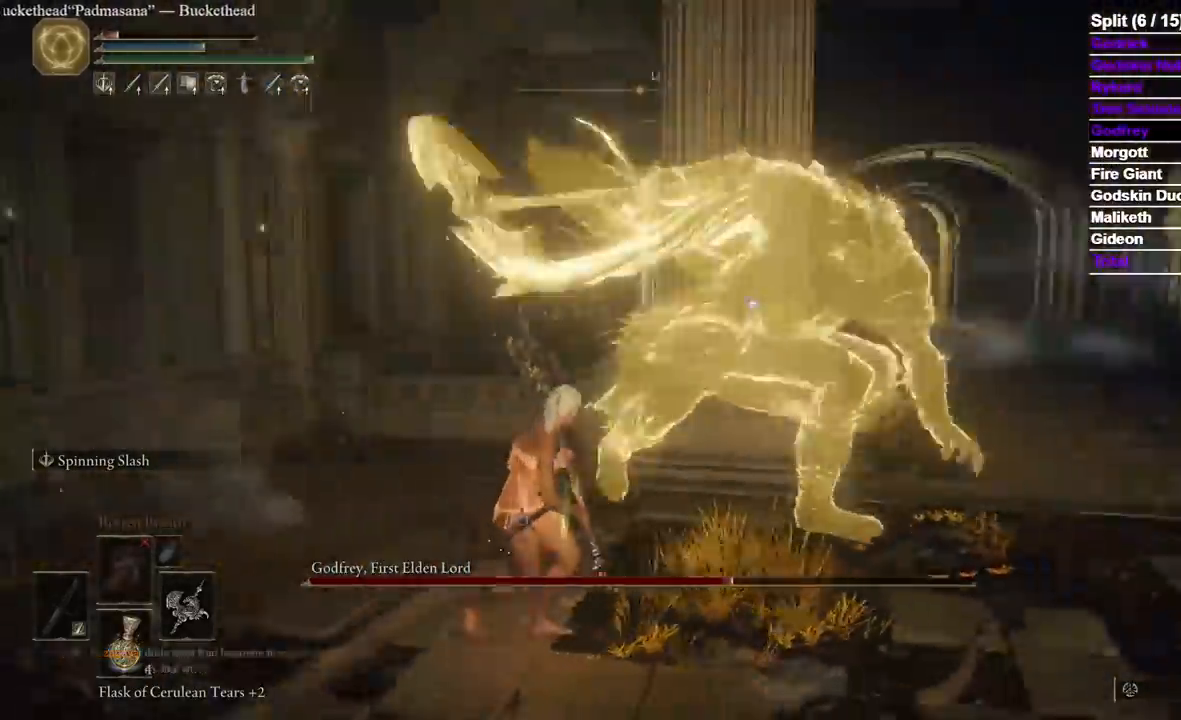
{"dt_ms": 1000, "buttons": ["R1"], "left_stick": "up", "right_stick": "center"}
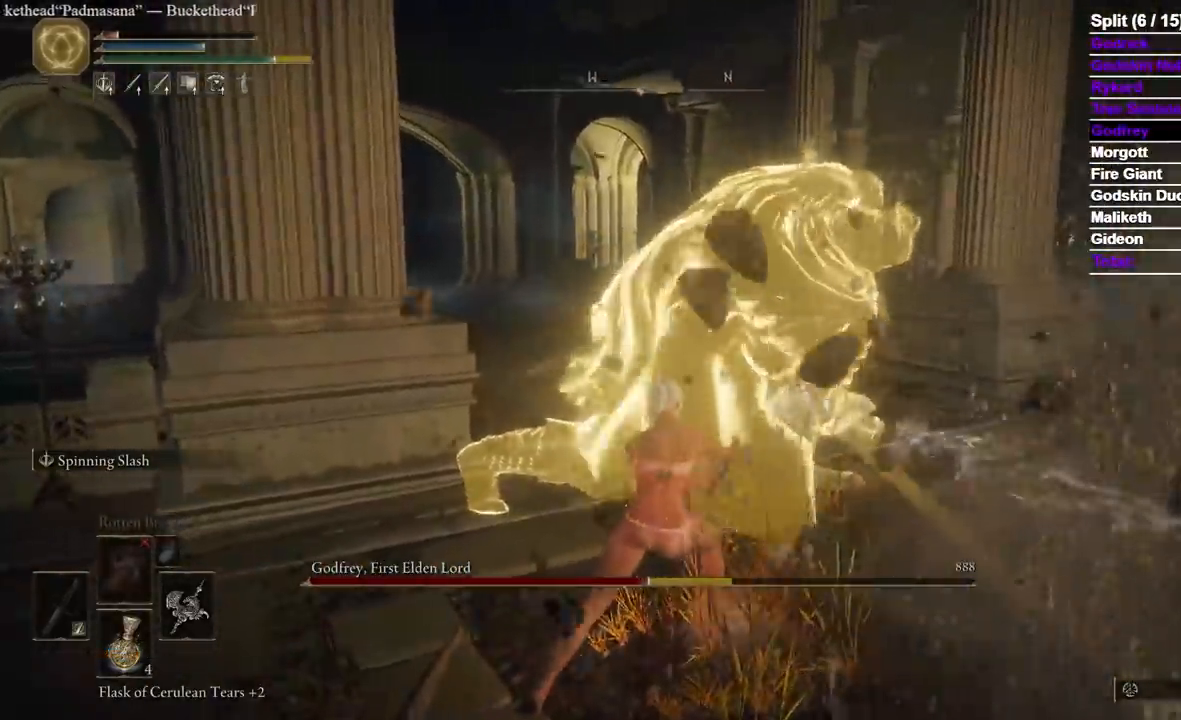
{"dt_ms": 1000, "buttons": [], "left_stick": "down", "right_stick": "center"}
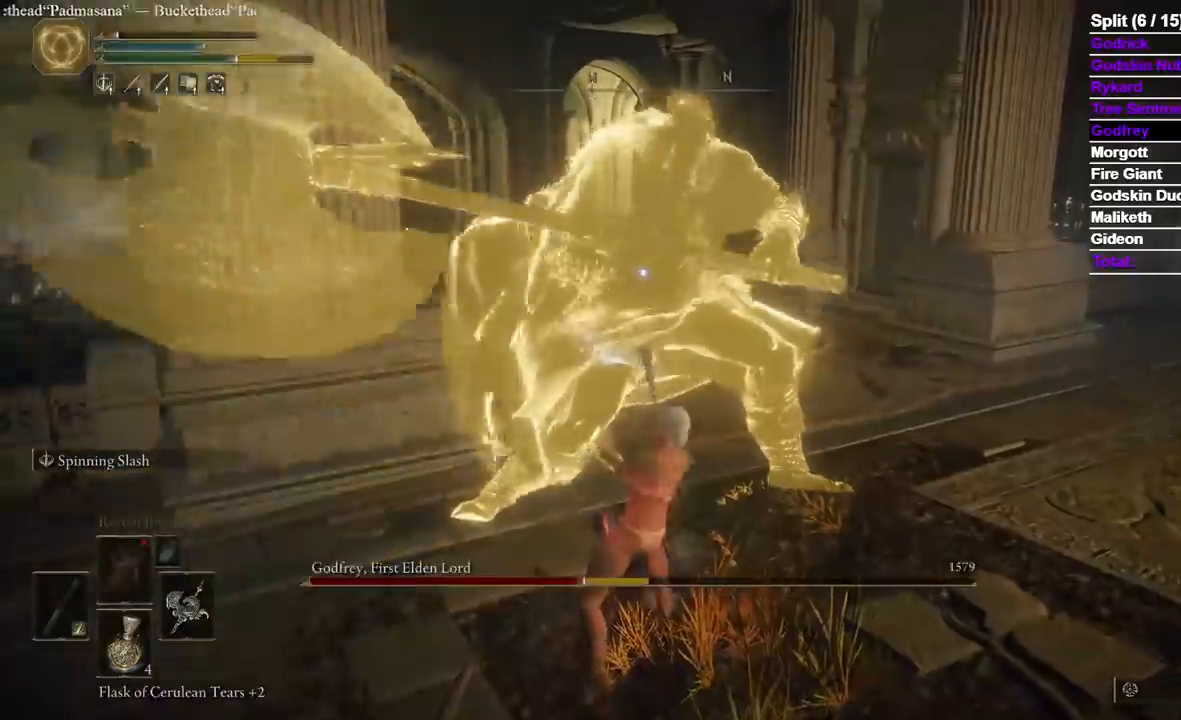
{"dt_ms": 500, "buttons": [], "left_stick": "down", "right_stick": "center", "events": []}
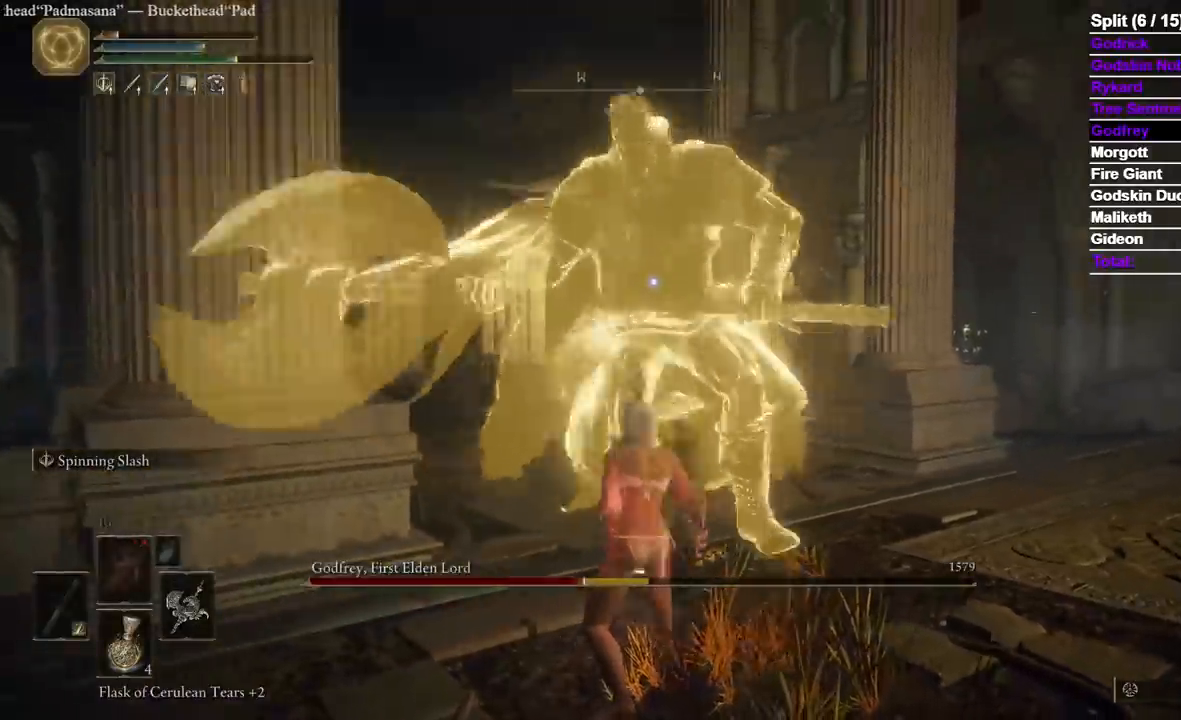
{"dt_ms": 500, "buttons": [], "left_stick": "down-right", "right_stick": "center", "events": [[317, "left_stick", "down-right"]]}
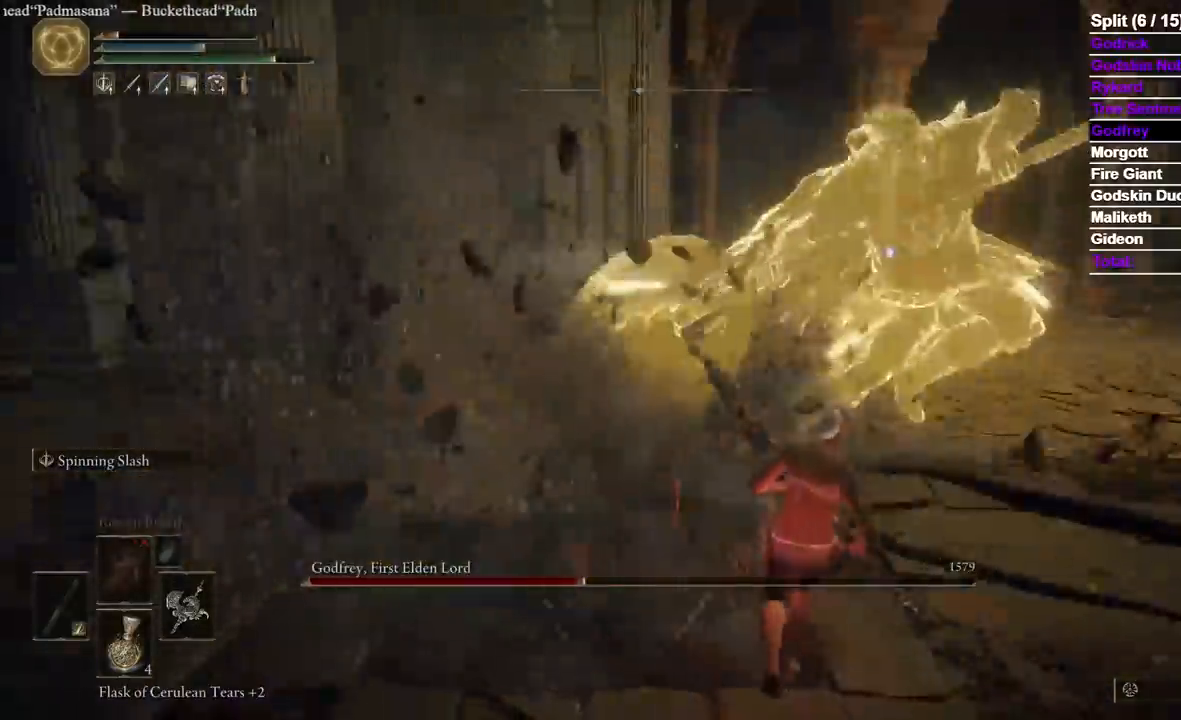
{"dt_ms": 500, "buttons": [], "left_stick": "center", "right_stick": "center", "events": [[133, "left_stick", "up-right"], [283, "left_stick", "center"]]}
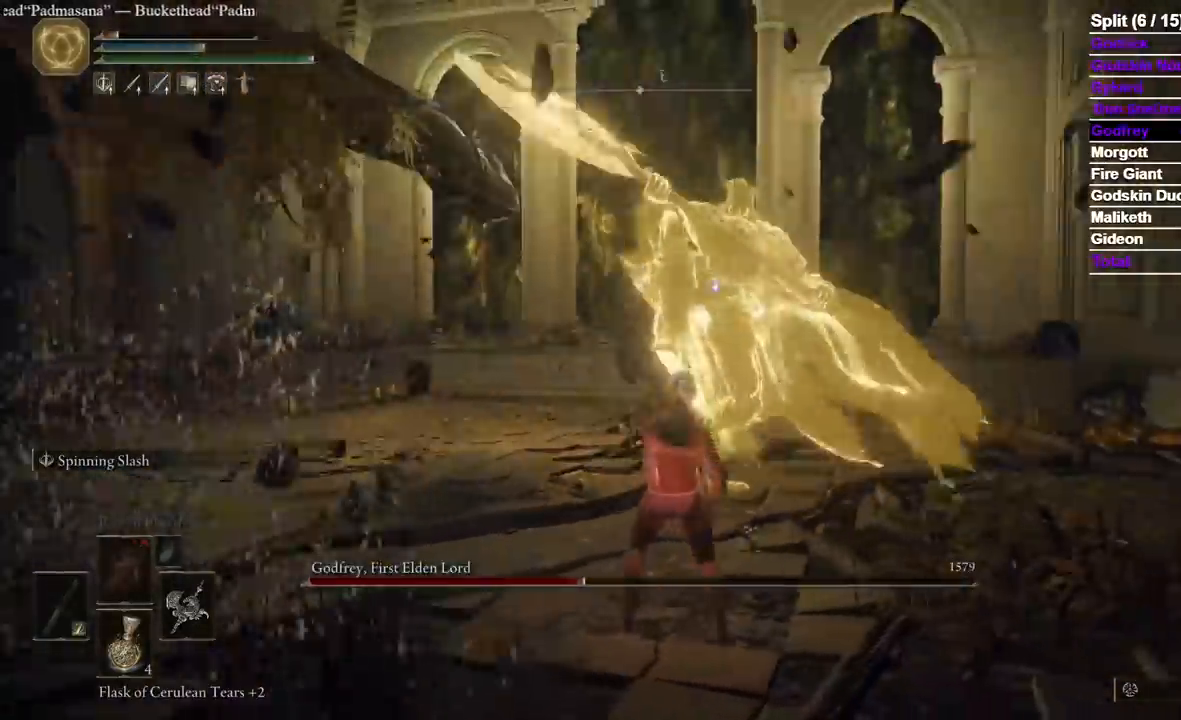
{"dt_ms": 500, "buttons": ["R1", "R3"], "left_stick": "center", "right_stick": "center", "events": [[83, "A", "down"], [283, "A", "up"], [350, "R1", "down"], [500, "R3", "down"]]}
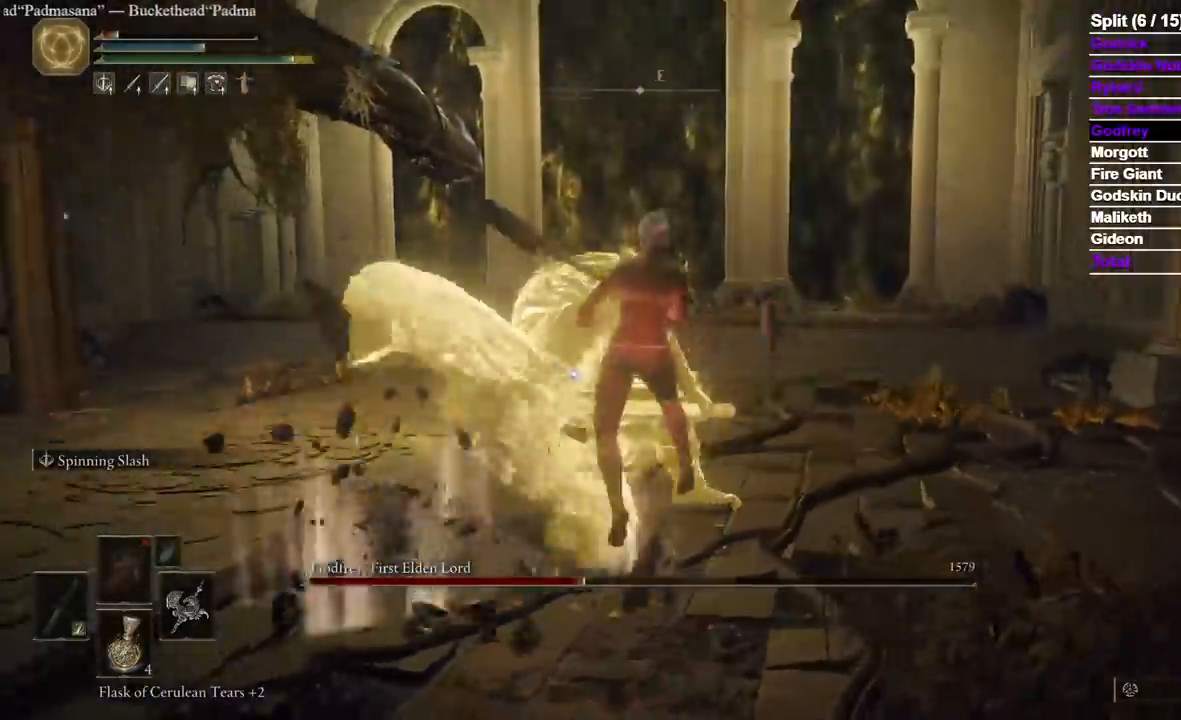
{"dt_ms": 1000, "buttons": [], "left_stick": "center", "right_stick": "center", "events": [[50, "R1", "up"], [83, "left_stick", "up-left"], [100, "R3", "up"], [467, "R3", "down"], [517, "left_stick", "center"], [550, "R3", "up"]]}
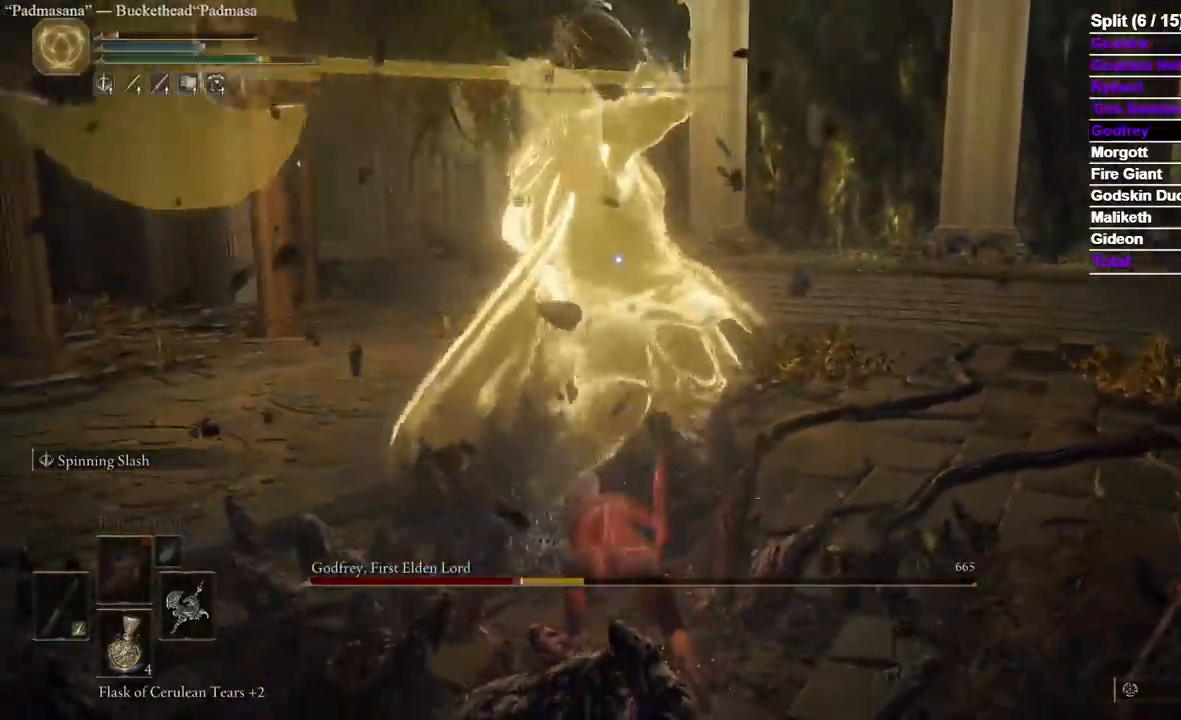
{"dt_ms": 500, "buttons": [], "left_stick": "up-left", "right_stick": "center", "events": [[133, "B", "down"], [133, "left_stick", "left"], [183, "left_stick", "up-left"], [233, "B", "up"]]}
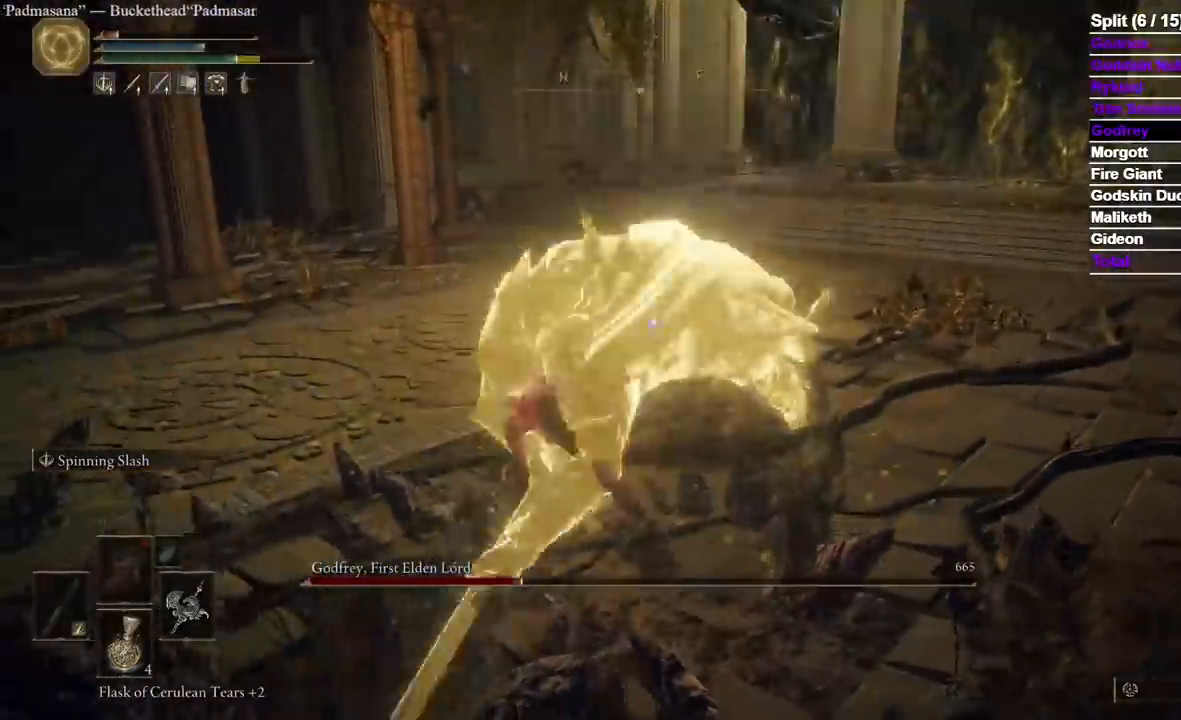
{"dt_ms": 500, "buttons": [], "left_stick": "down-left", "right_stick": "center", "events": [[100, "left_stick", "left"], [317, "left_stick", "down-left"]]}
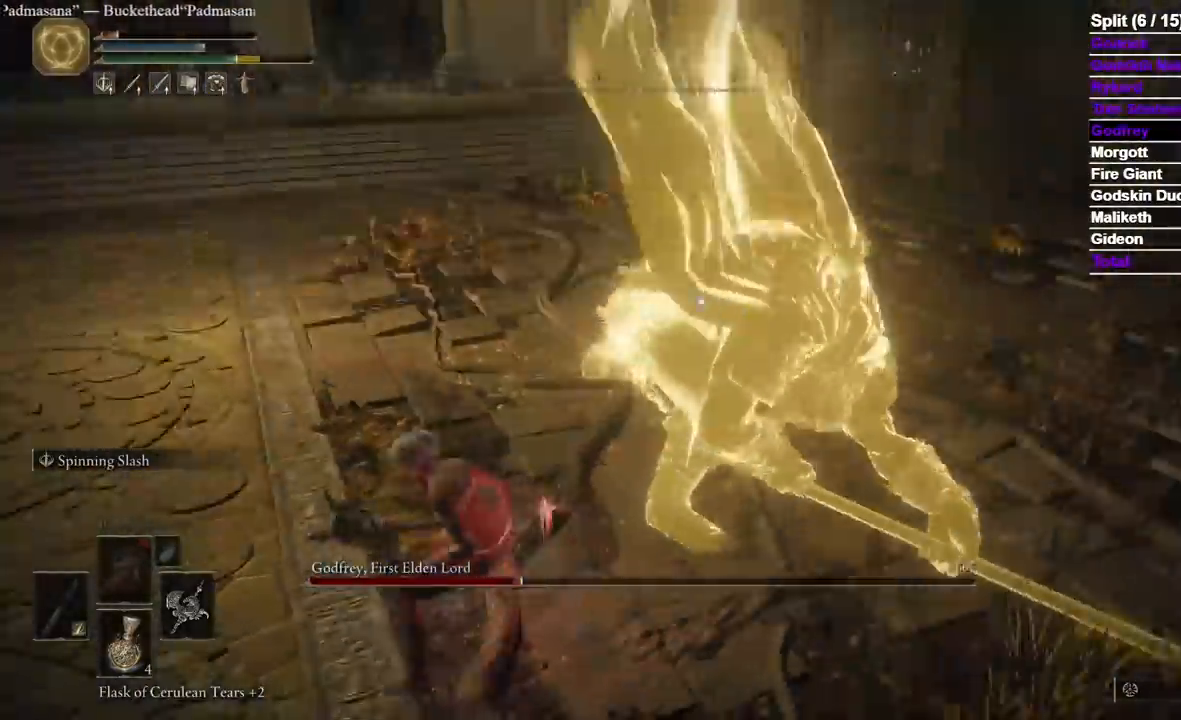
{"dt_ms": 500, "buttons": [], "left_stick": "up-left", "right_stick": "center", "events": [[183, "left_stick", "left"], [300, "left_stick", "up-left"]]}
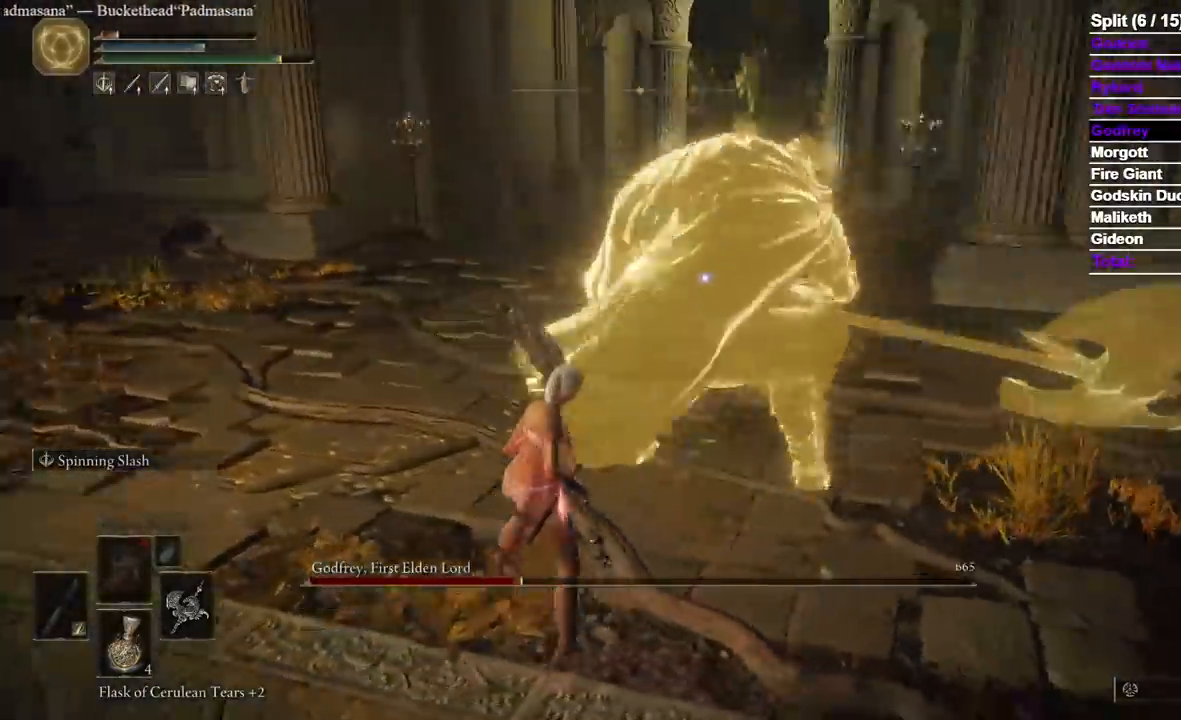
{"dt_ms": 1000, "buttons": ["R1"], "left_stick": "up-left", "right_stick": "center"}